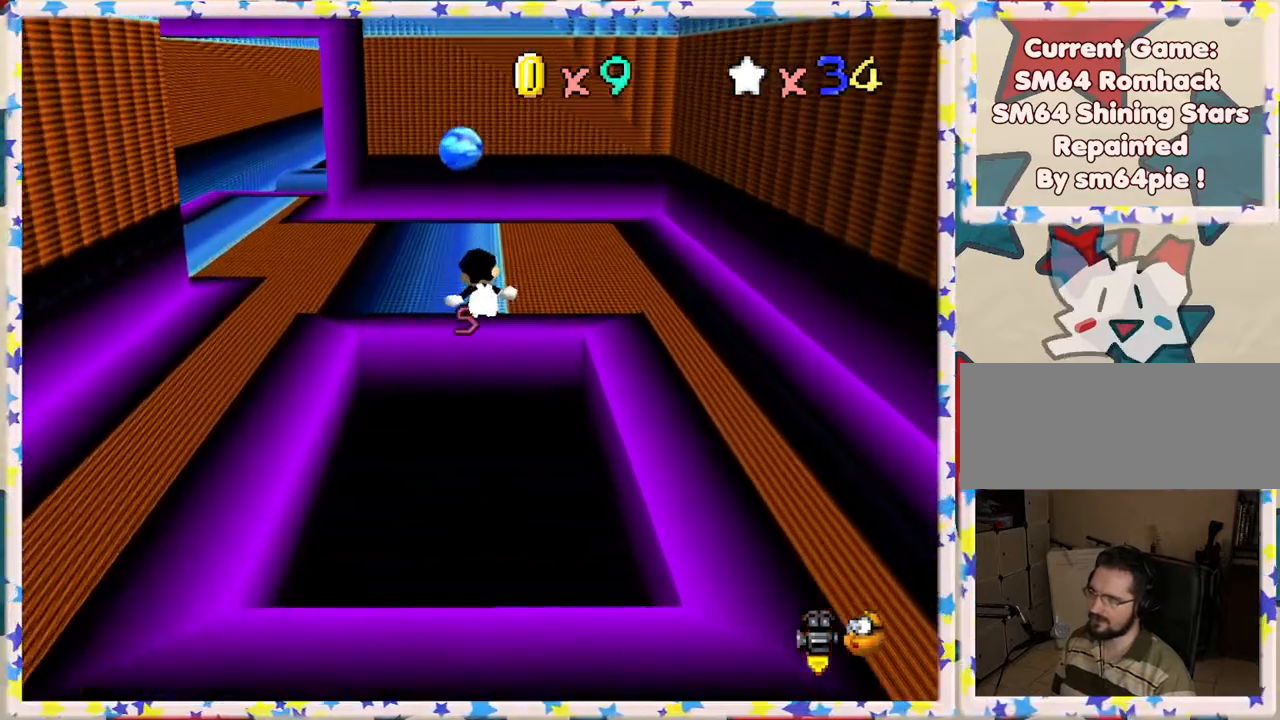
Gameplay with a controller (Nintendo layout); each line is a JSON object with the inputs held at the frame after it. "events" lists button and stick changes between this image and that frame as [ms after this image, input, new state], when the widget could be followed in between. Not read: L3 R3.
{"buttons": ["A"], "left_stick": "up", "events": [[283, "A", "up"], [283, "Z", "up"], [500, "A", "down"]]}
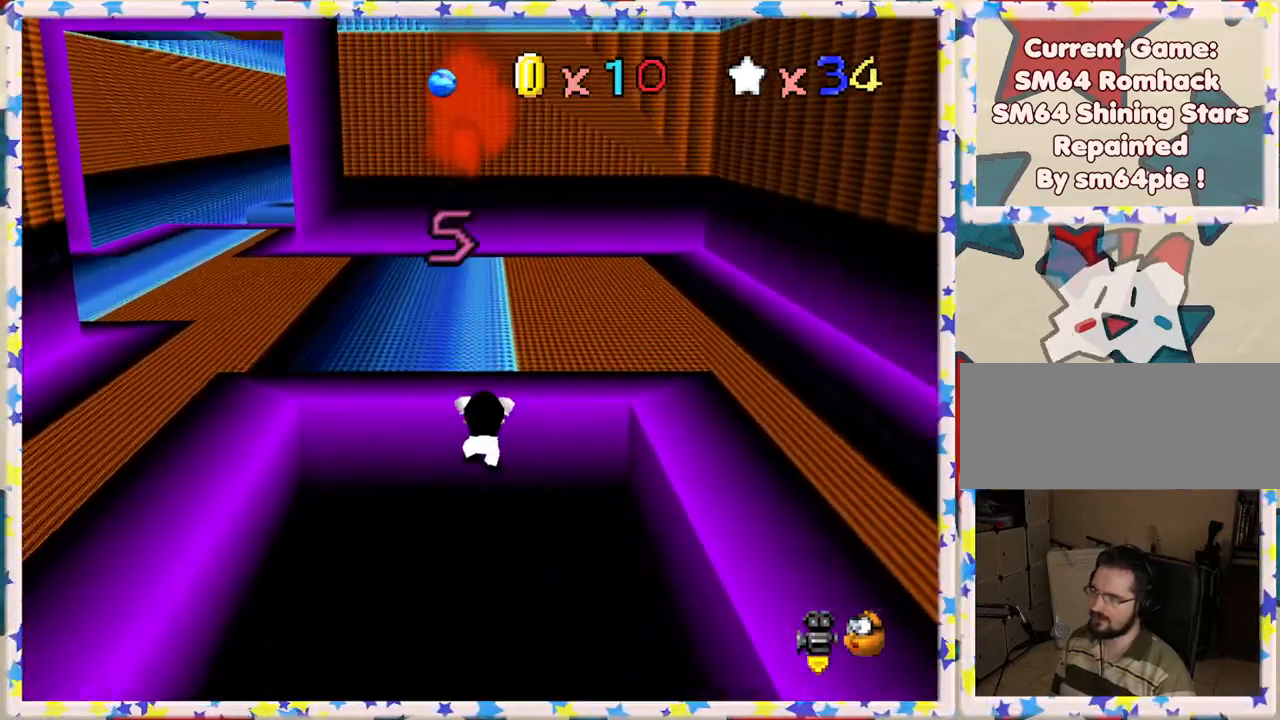
{"buttons": [], "left_stick": "up", "events": [[150, "A", "up"]]}
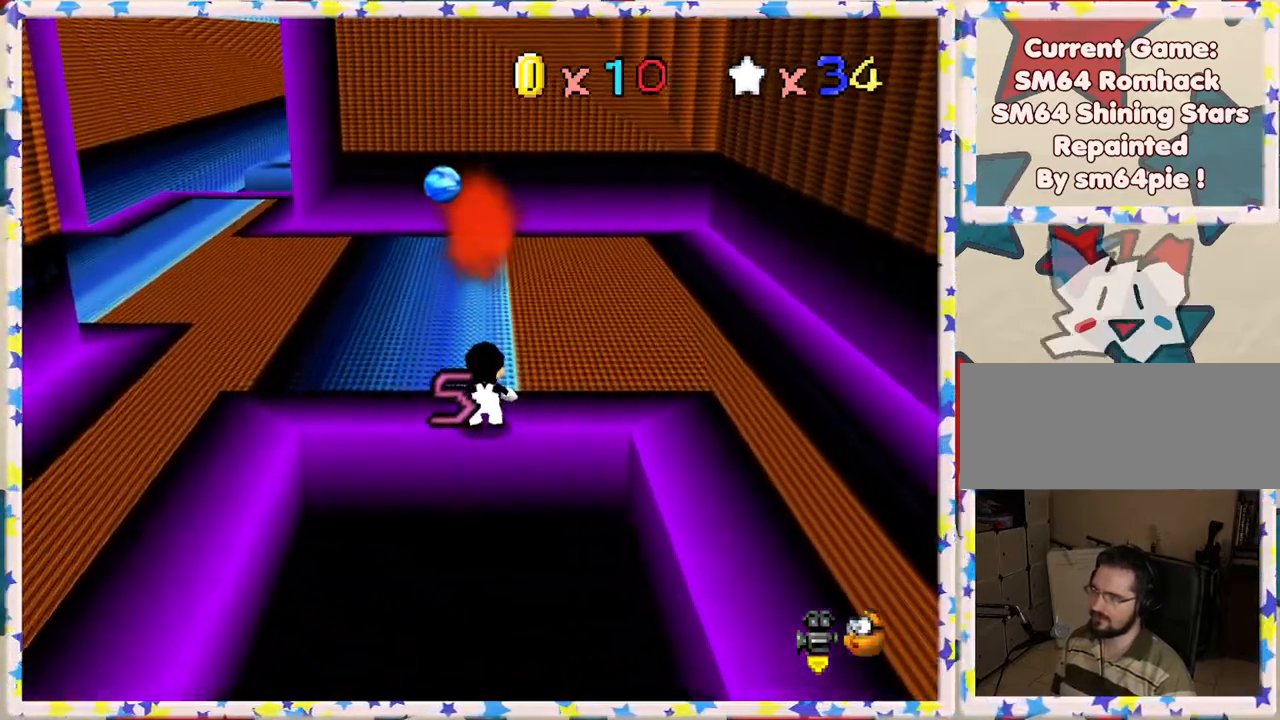
{"buttons": [], "left_stick": "up-left", "events": [[67, "left_stick", "up-left"]]}
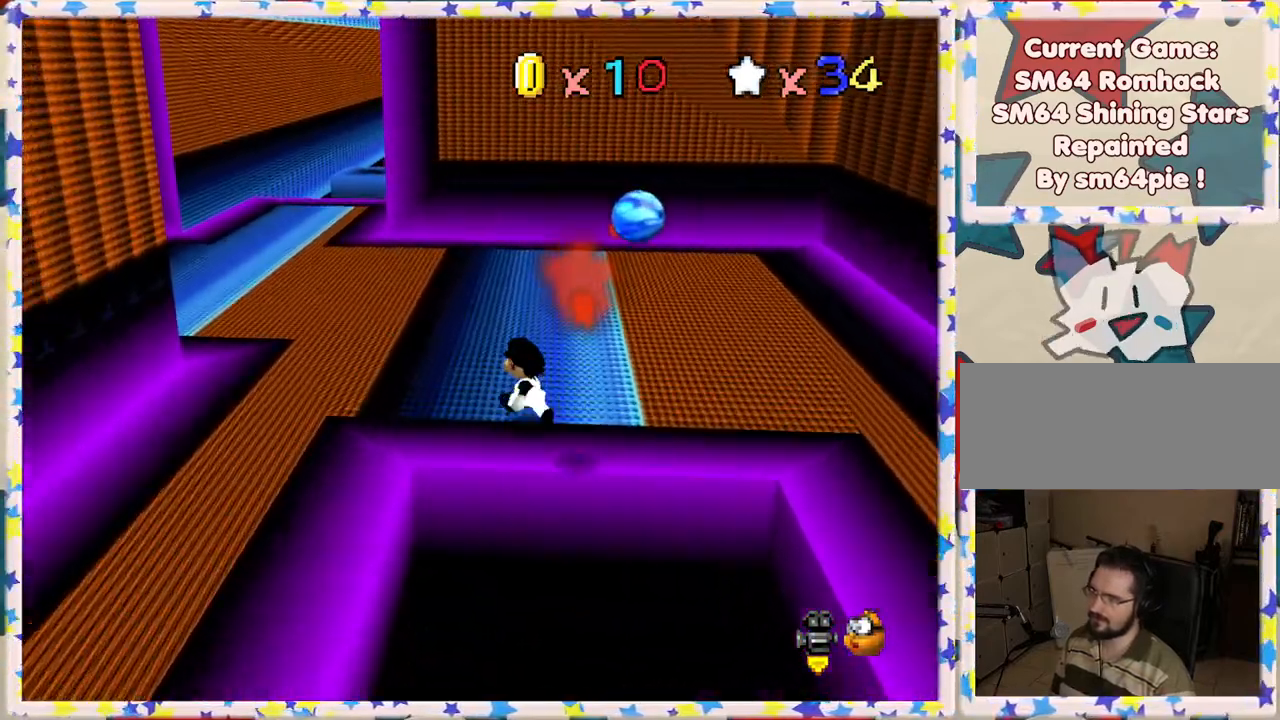
{"buttons": [], "left_stick": "up-left", "events": []}
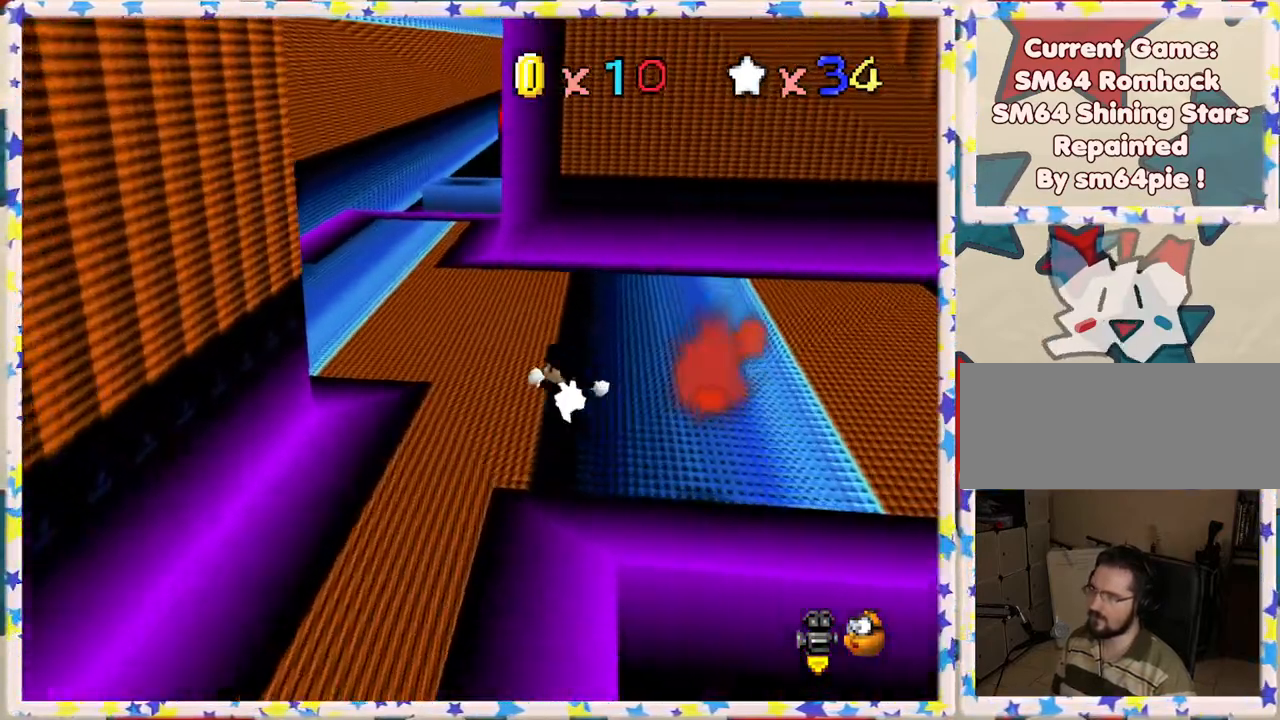
{"buttons": [], "left_stick": "up-left", "events": []}
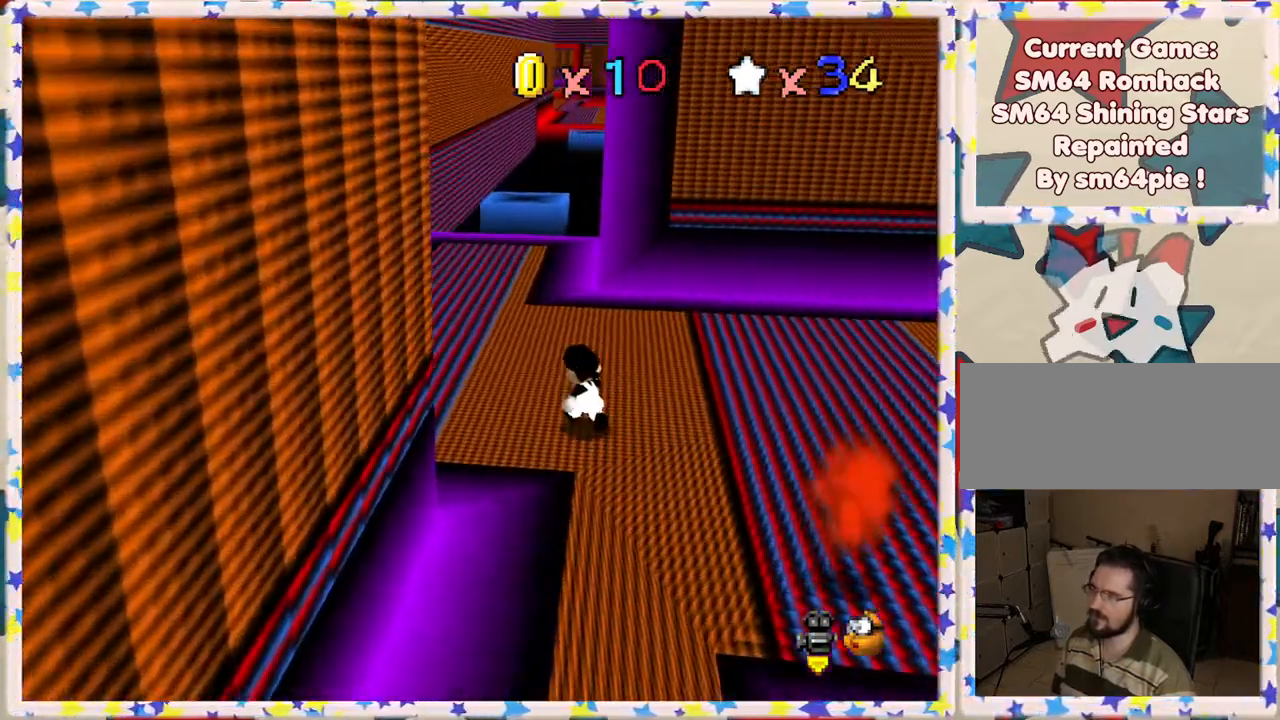
{"buttons": [], "left_stick": "up-left", "events": [[317, "C_LEFT", "down"], [417, "C_LEFT", "up"]]}
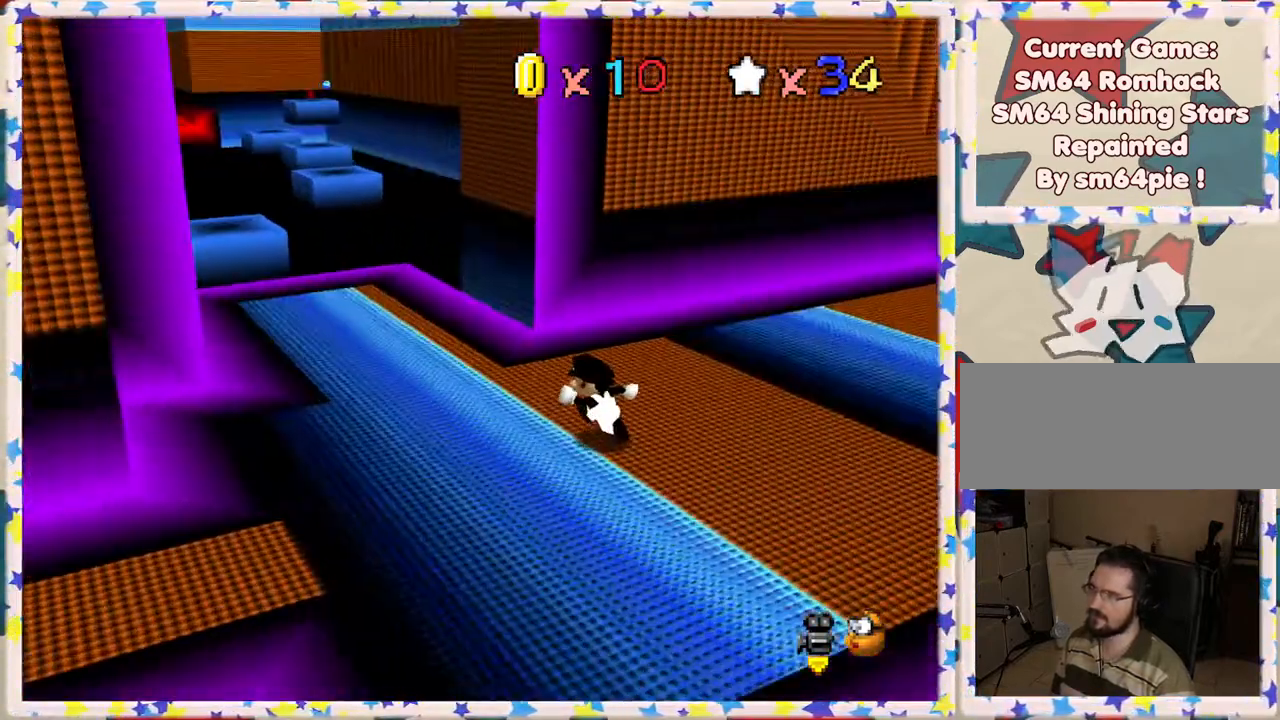
{"buttons": [], "left_stick": "center", "events": [[450, "left_stick", "center"]]}
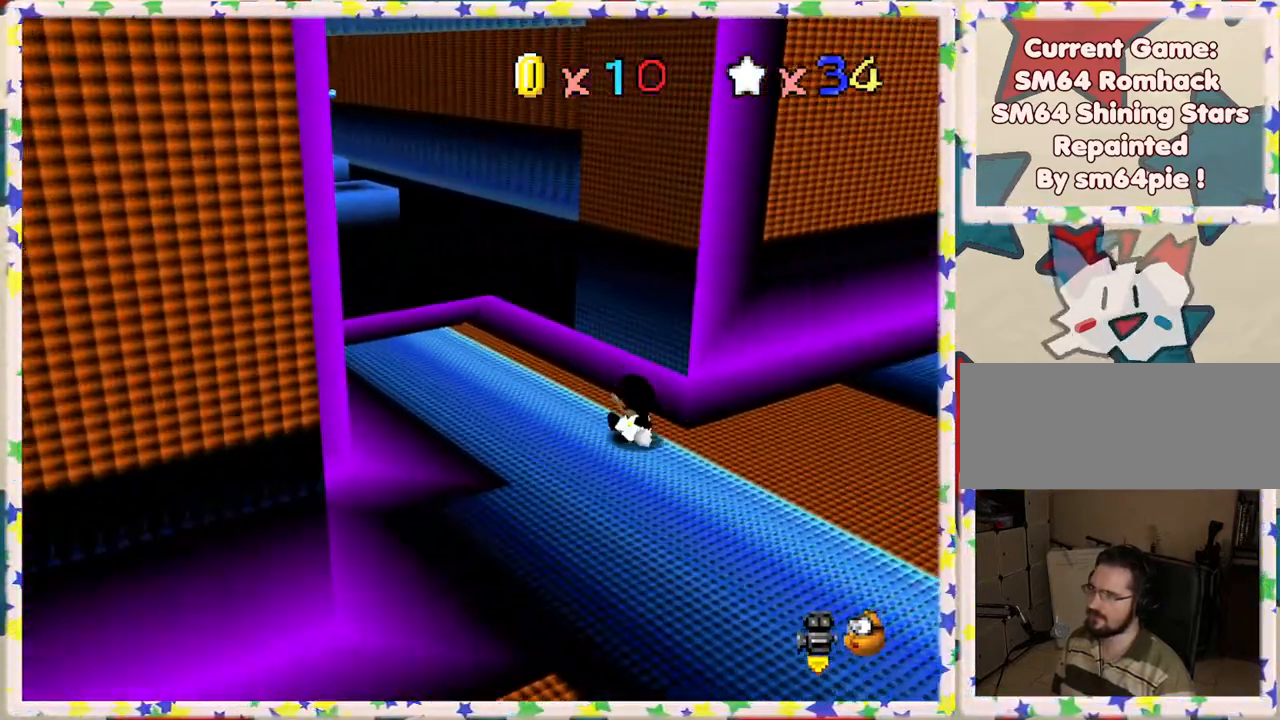
{"buttons": [], "left_stick": "up-left", "events": [[200, "left_stick", "left"], [233, "C_RIGHT", "down"], [300, "left_stick", "up-left"], [317, "C_RIGHT", "up"]]}
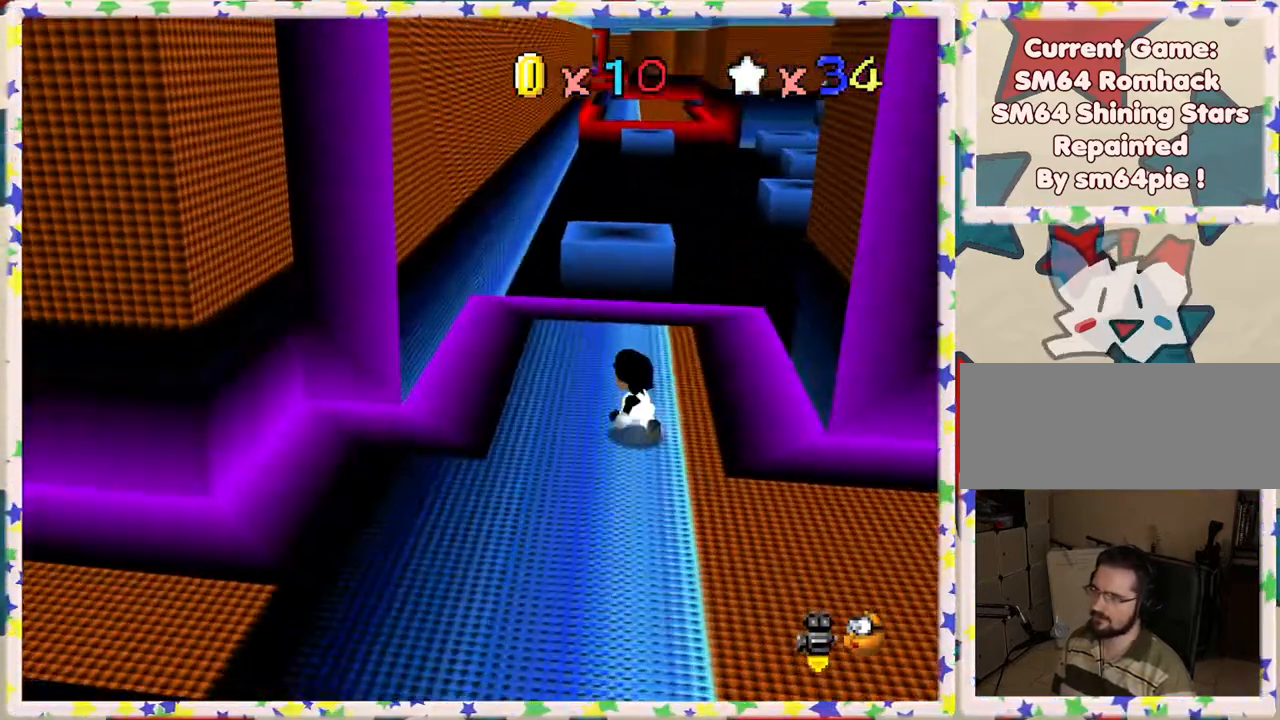
{"buttons": [], "left_stick": "center", "events": [[167, "left_stick", "up"], [267, "left_stick", "up-left"], [383, "left_stick", "center"]]}
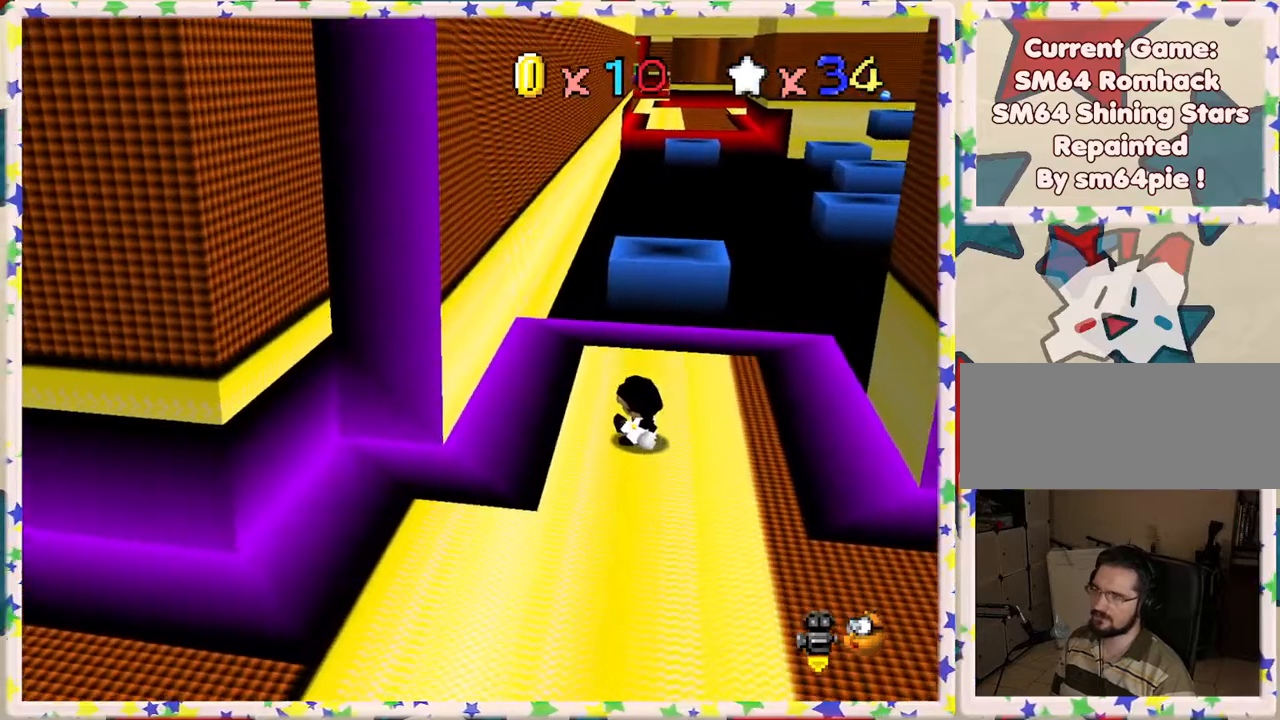
{"buttons": [], "left_stick": "up", "events": [[83, "left_stick", "up"]]}
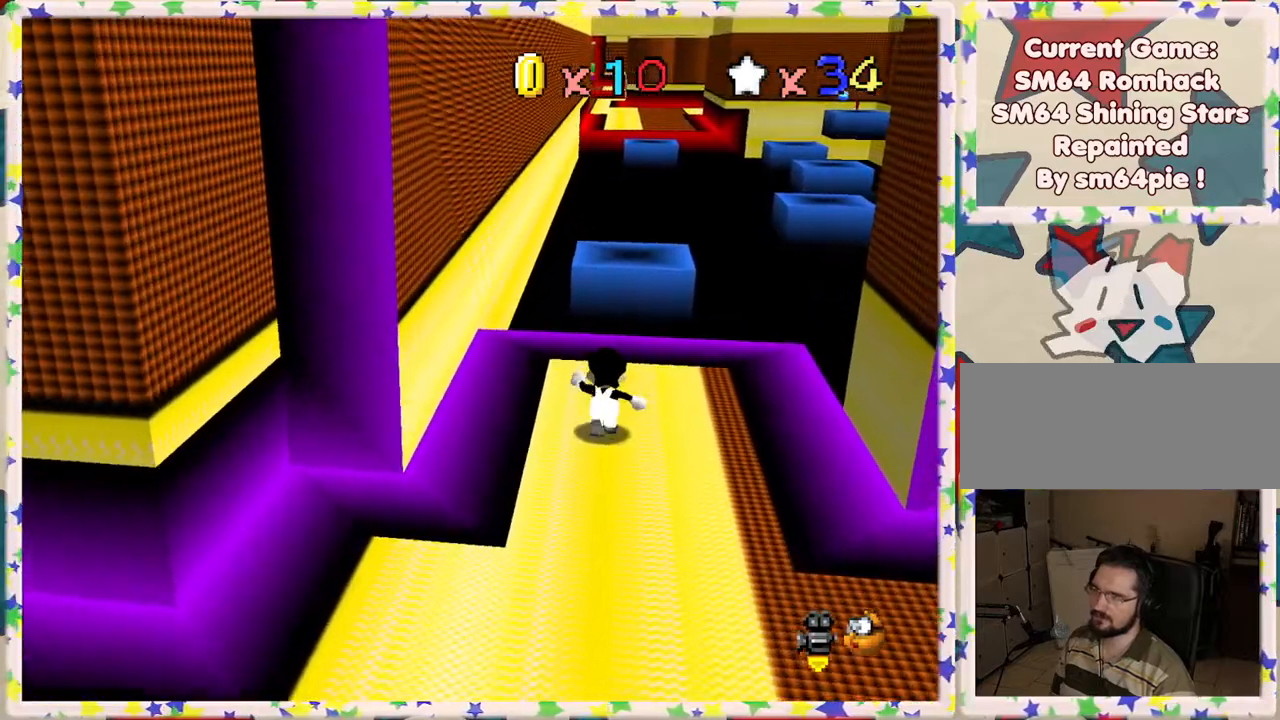
{"buttons": ["A", "Z"], "left_stick": "up", "events": [[450, "Z", "down"], [483, "A", "down"]]}
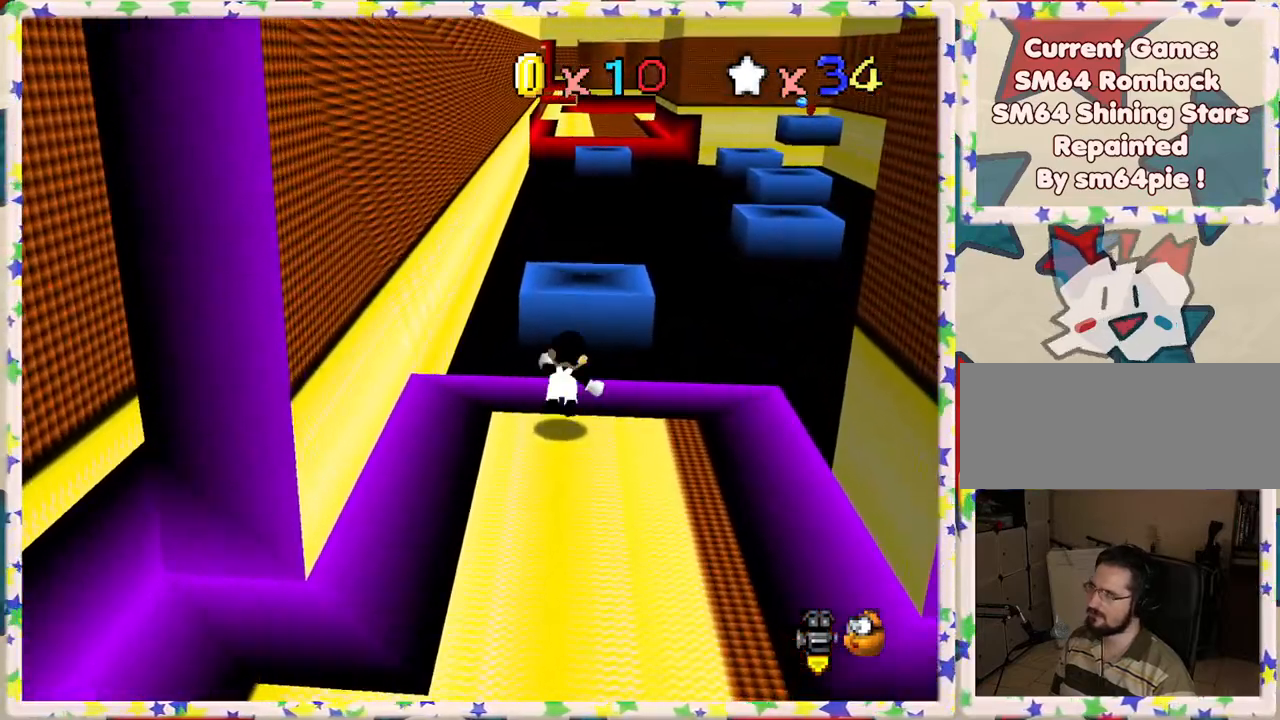
{"buttons": ["A", "Z"], "left_stick": "down", "events": [[317, "left_stick", "center"], [400, "left_stick", "down"]]}
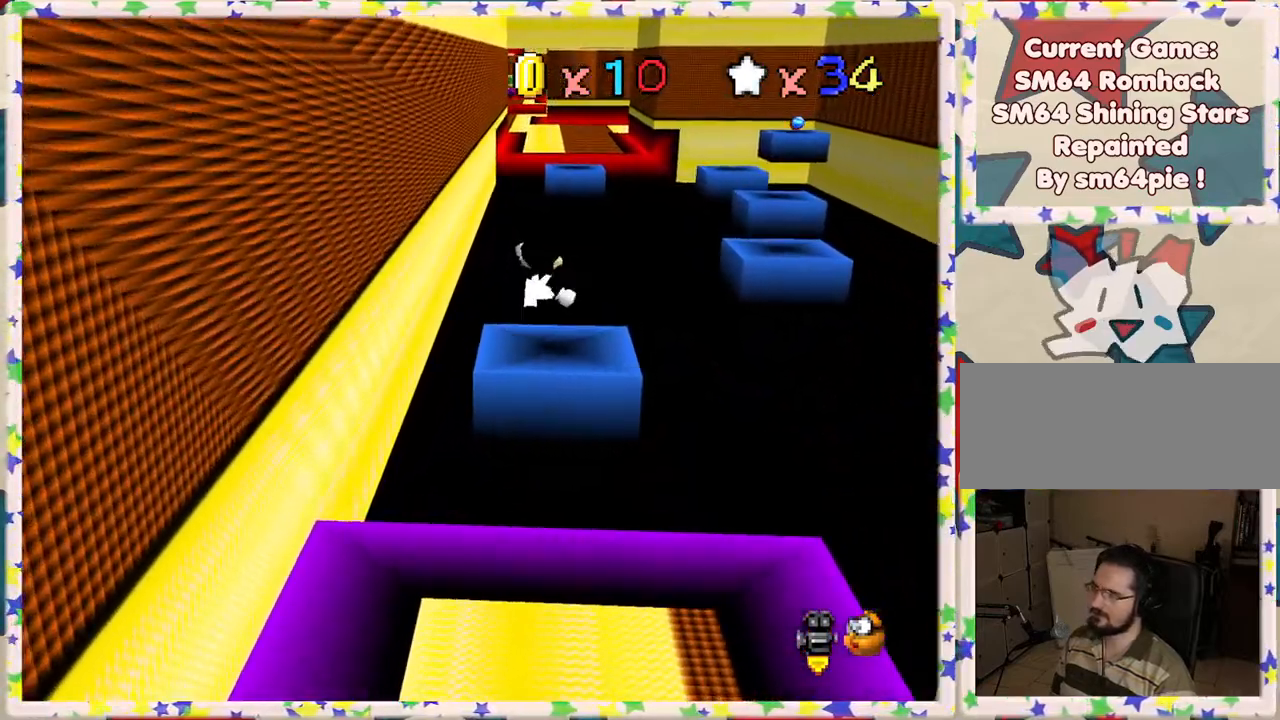
{"buttons": ["A", "Z"], "left_stick": "down", "events": [[50, "left_stick", "center"], [183, "left_stick", "down"]]}
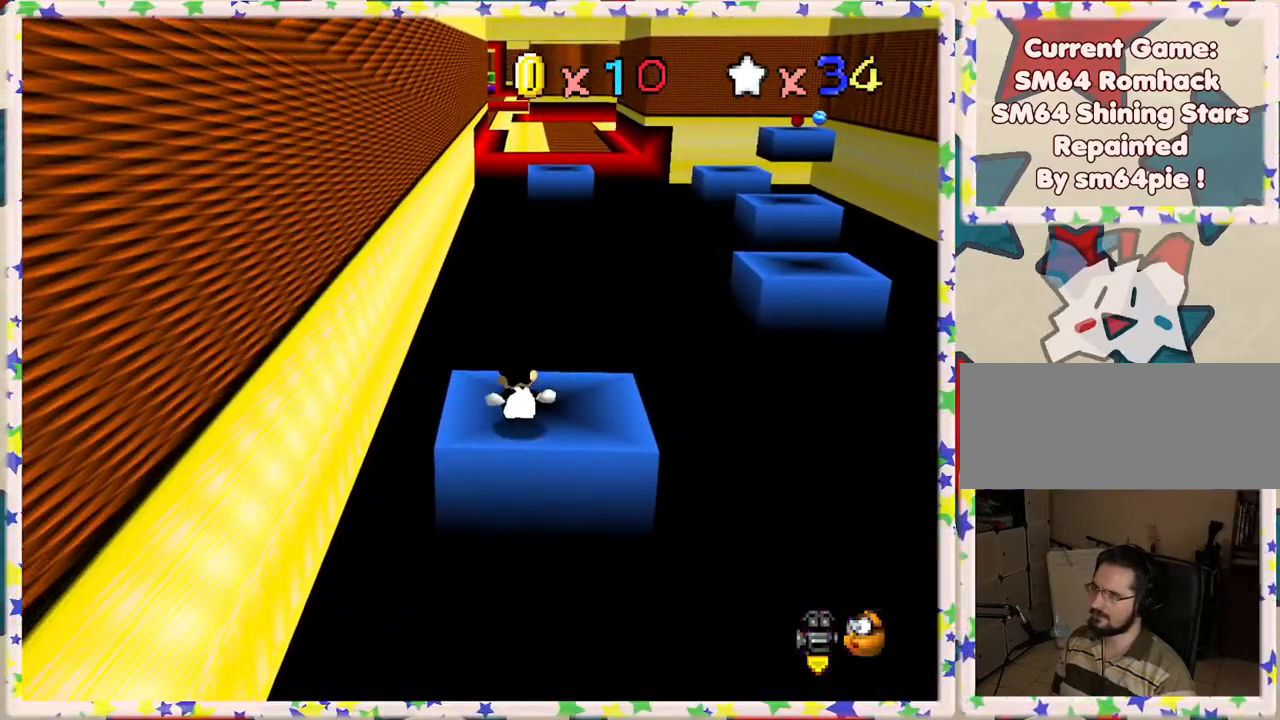
{"buttons": [], "left_stick": "center", "events": [[17, "A", "up"], [50, "Z", "up"], [100, "left_stick", "center"], [367, "C_LEFT", "down"], [467, "C_LEFT", "up"]]}
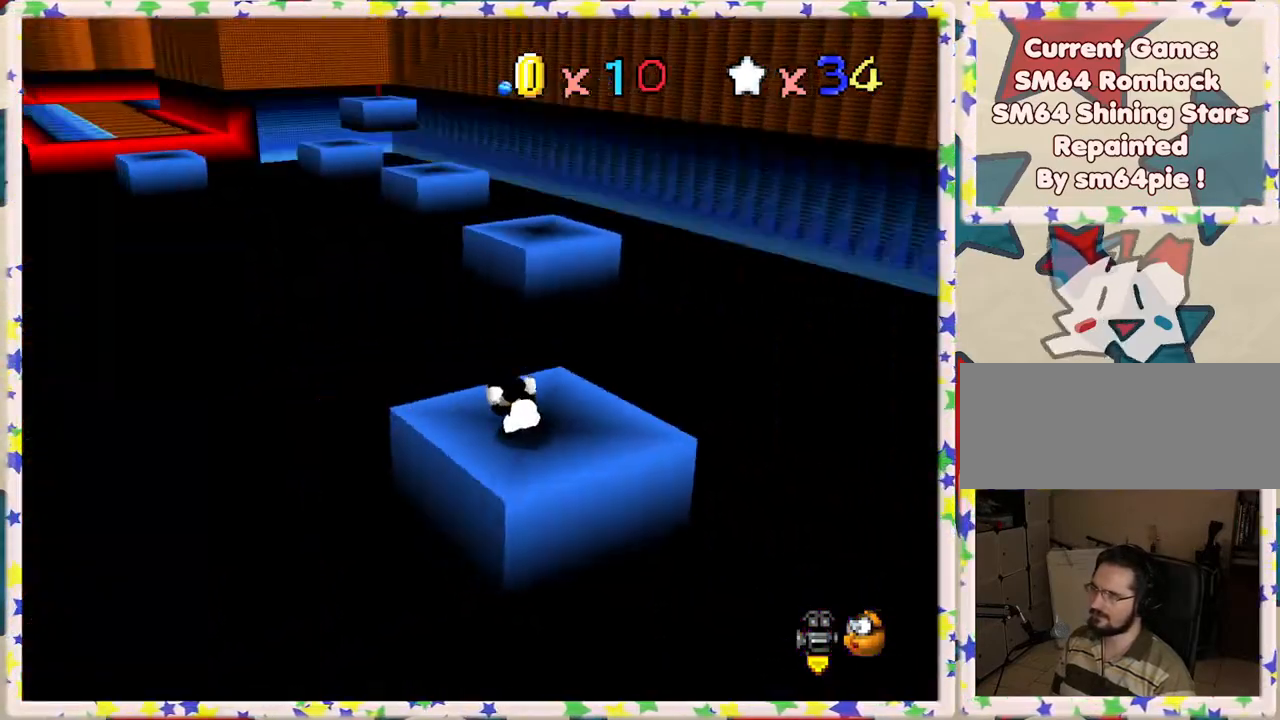
{"buttons": [], "left_stick": "center", "events": []}
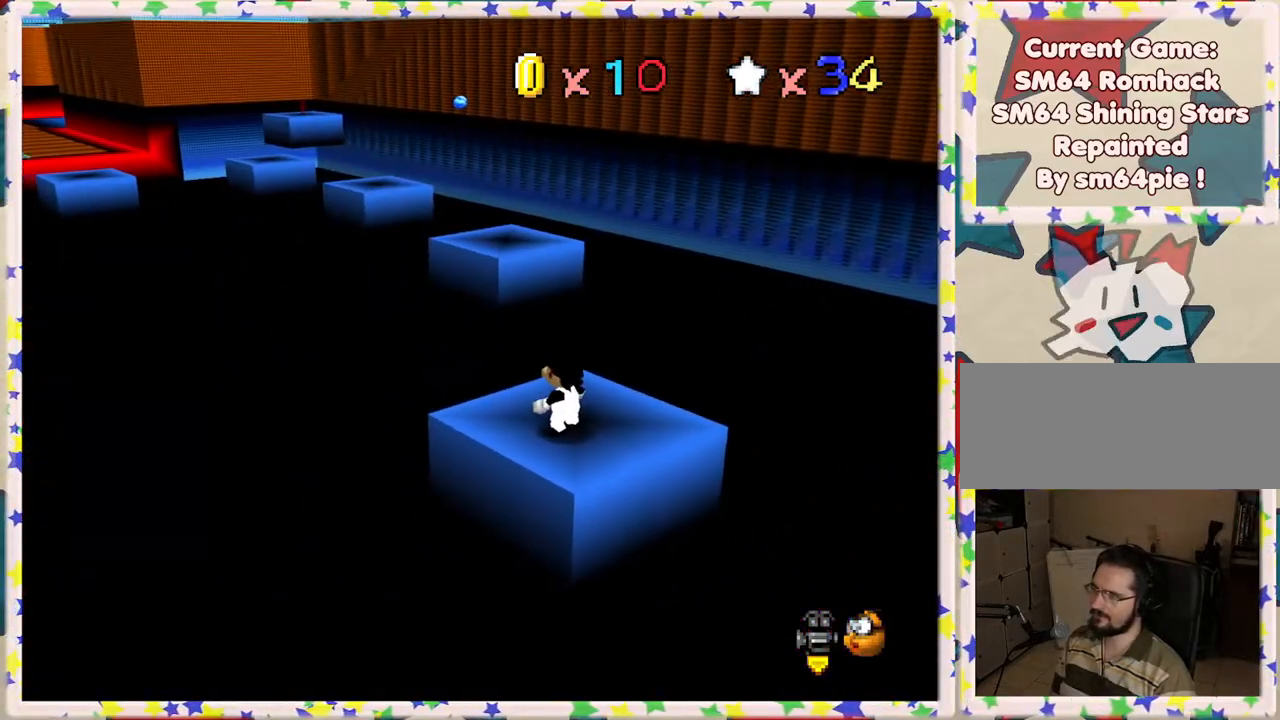
{"buttons": ["A"], "left_stick": "center", "events": [[317, "left_stick", "up"], [400, "A", "down"], [400, "left_stick", "center"]]}
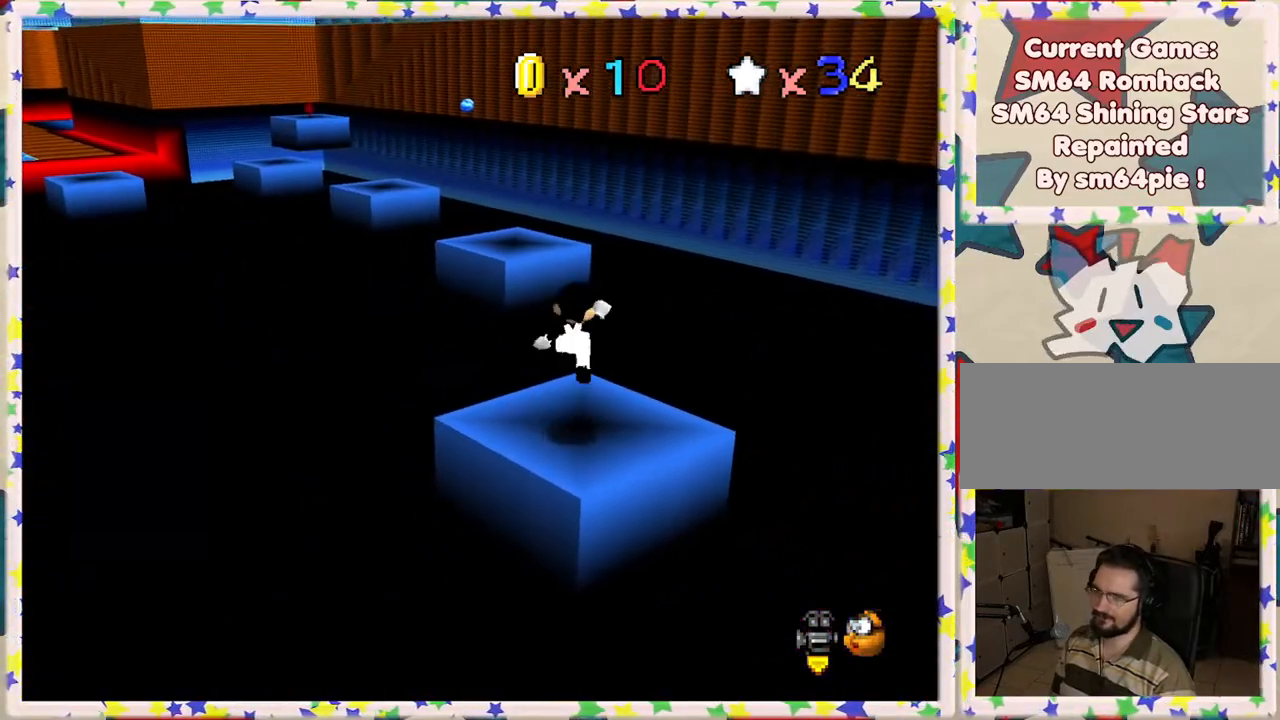
{"buttons": [], "left_stick": "center", "events": [[150, "left_stick", "down"], [350, "left_stick", "center"], [367, "A", "up"]]}
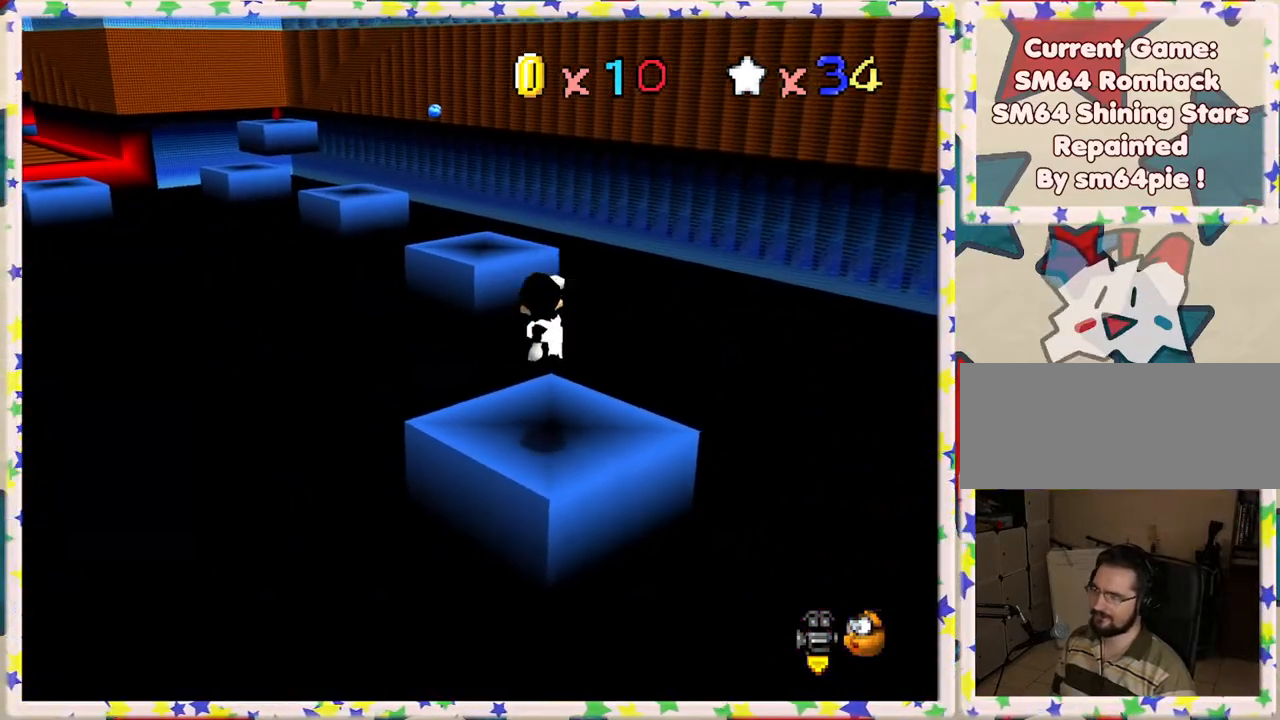
{"buttons": [], "left_stick": "center", "events": []}
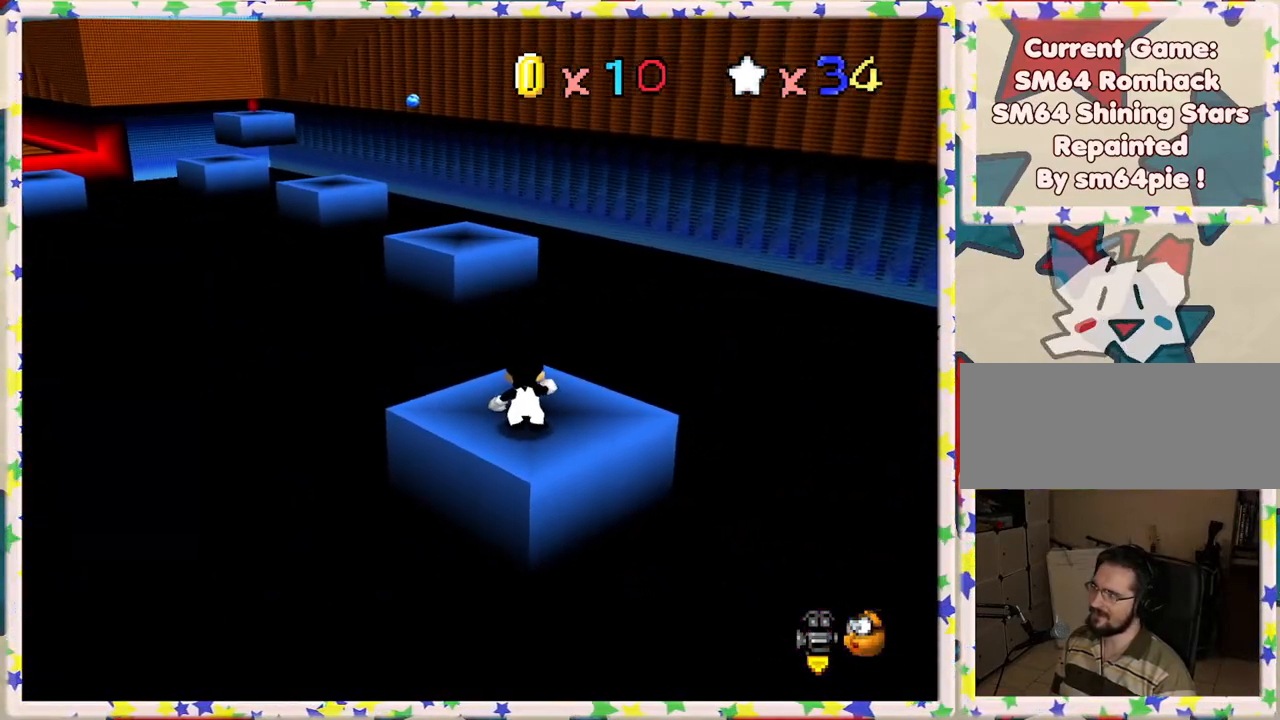
{"buttons": ["A"], "left_stick": "down-right", "events": [[250, "A", "down"], [417, "left_stick", "down-right"]]}
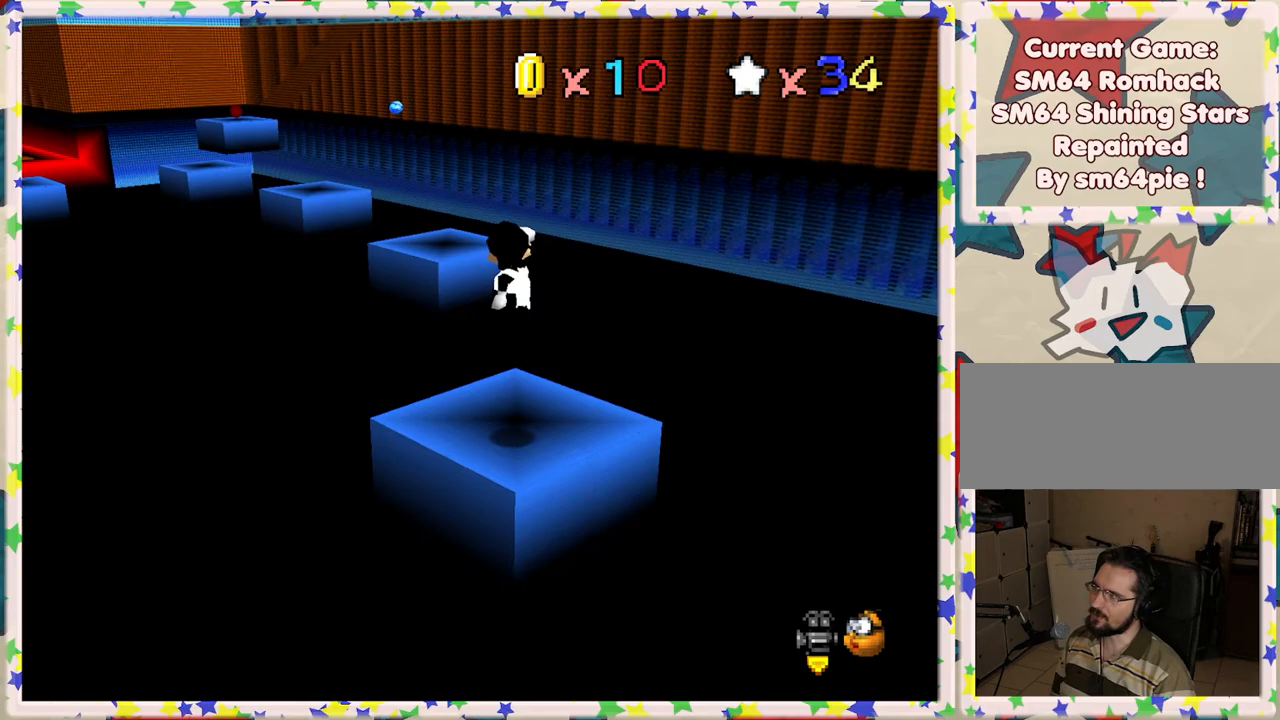
{"buttons": [], "left_stick": "center", "events": [[100, "A", "up"], [167, "left_stick", "center"]]}
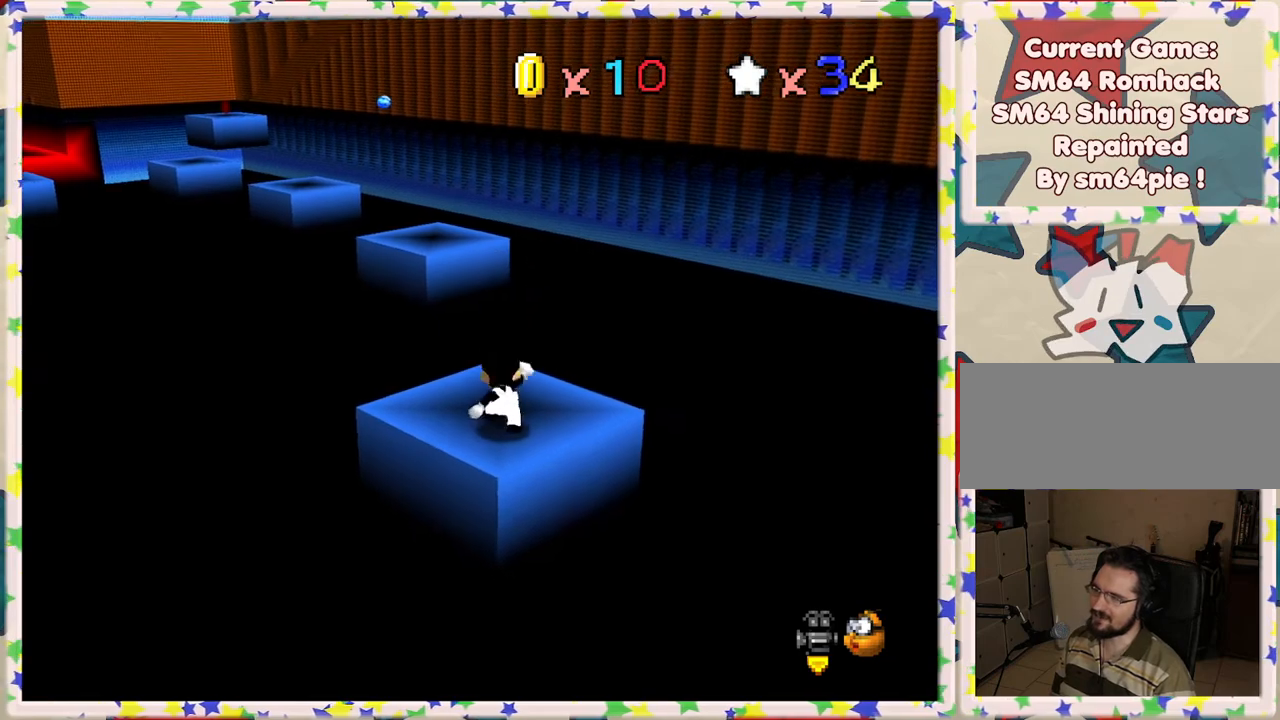
{"buttons": [], "left_stick": "up", "events": [[250, "left_stick", "up"]]}
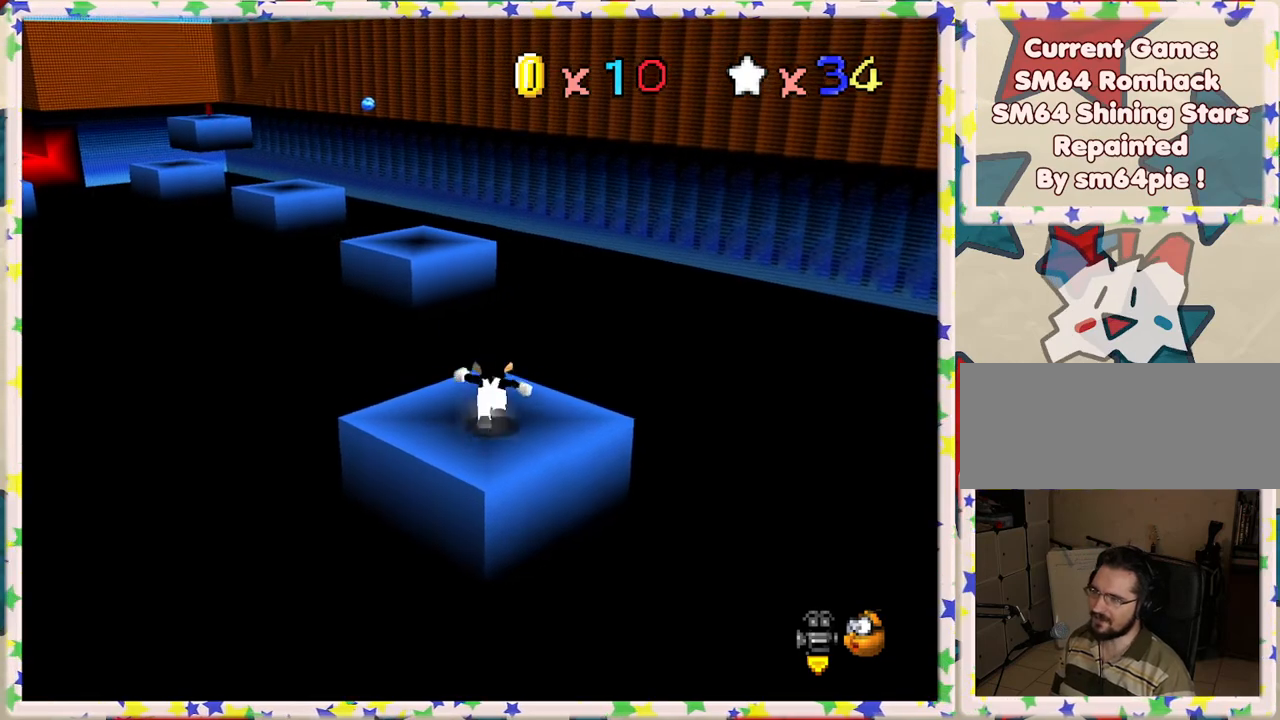
{"buttons": ["A", "Z"], "left_stick": "up", "events": [[383, "Z", "down"], [433, "A", "down"]]}
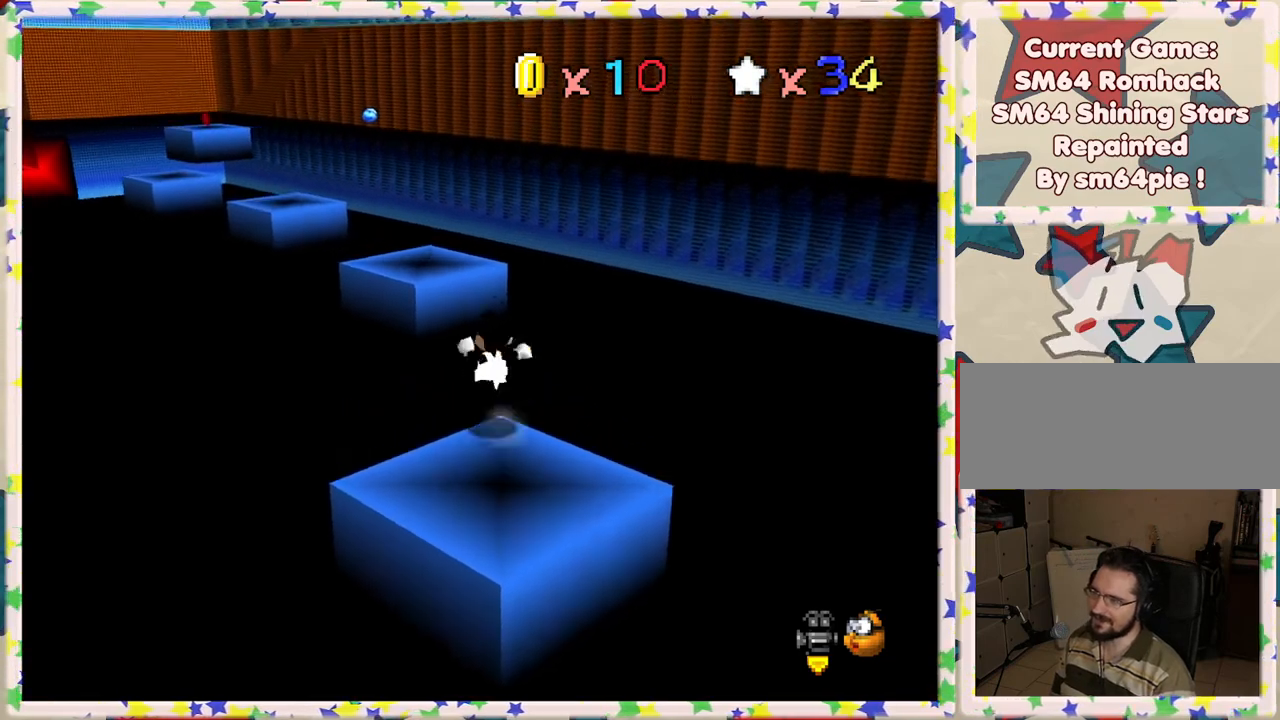
{"buttons": ["A", "Z"], "left_stick": "right", "events": [[400, "left_stick", "right"]]}
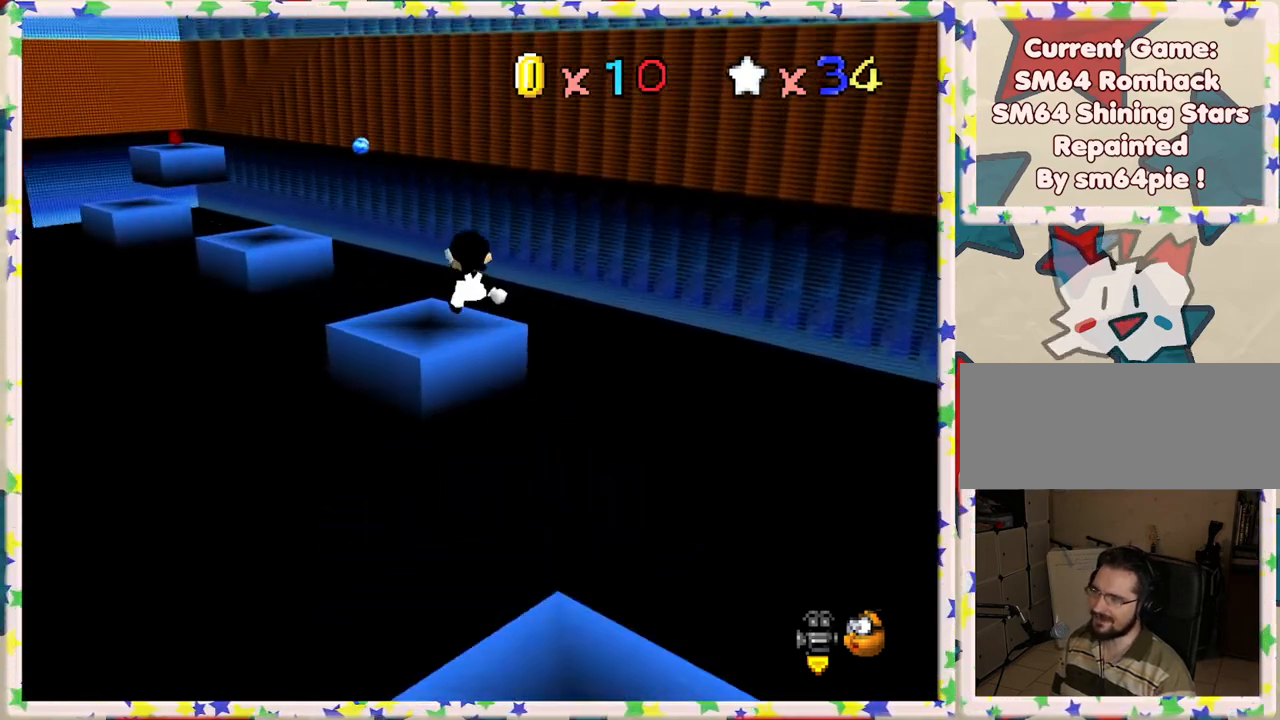
{"buttons": [], "left_stick": "center", "events": [[333, "left_stick", "up"], [367, "Z", "up"], [417, "A", "up"], [467, "left_stick", "center"]]}
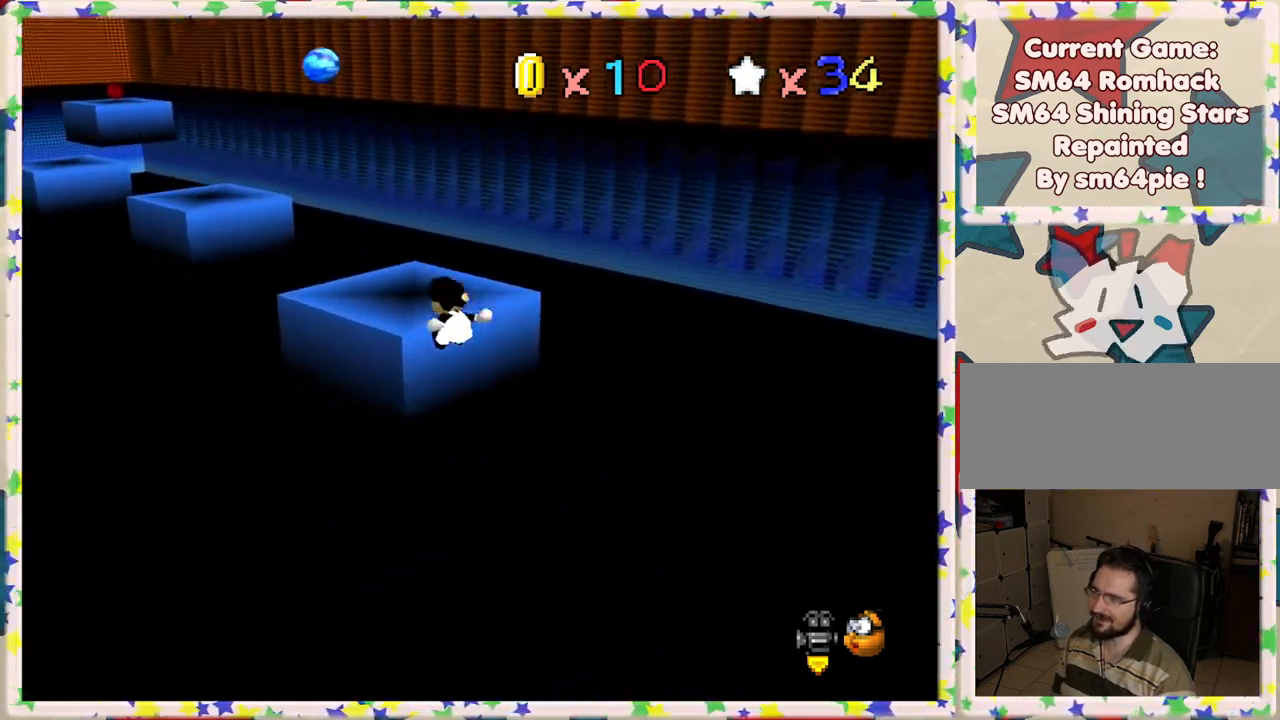
{"buttons": [], "left_stick": "up-left", "events": [[133, "A", "down"], [283, "A", "up"], [317, "left_stick", "up-left"]]}
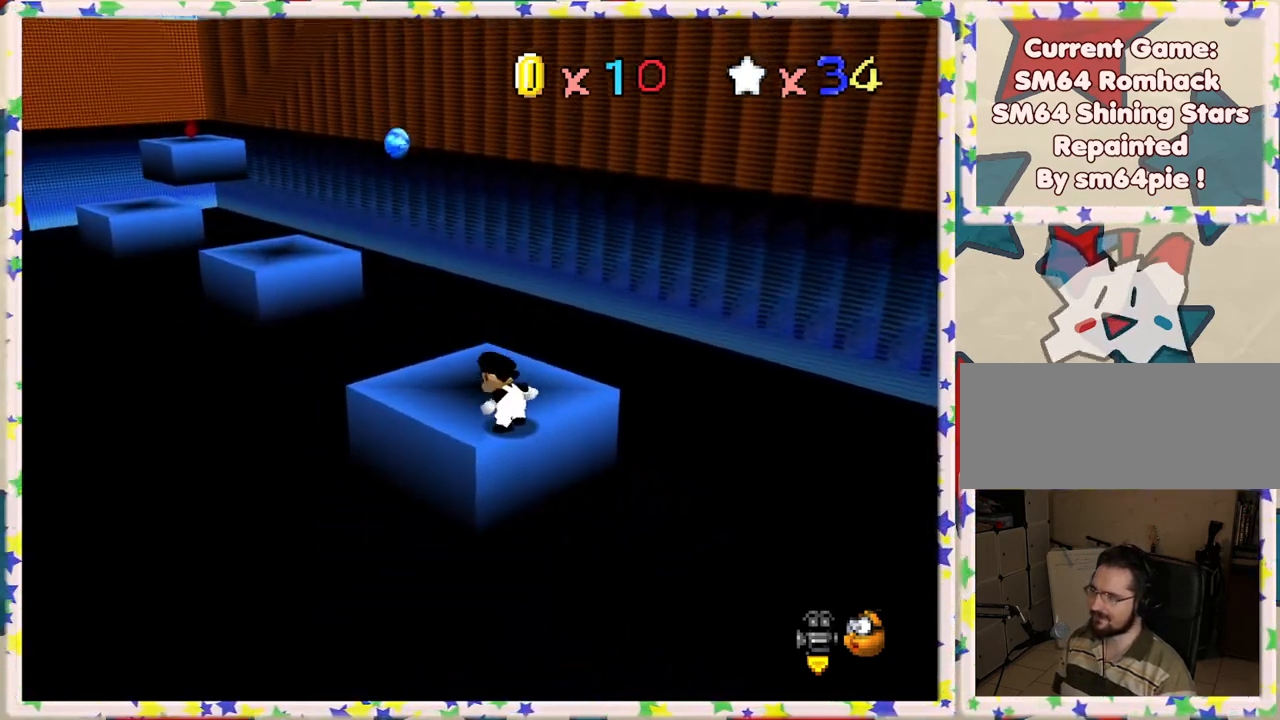
{"buttons": [], "left_stick": "center", "events": [[267, "left_stick", "center"]]}
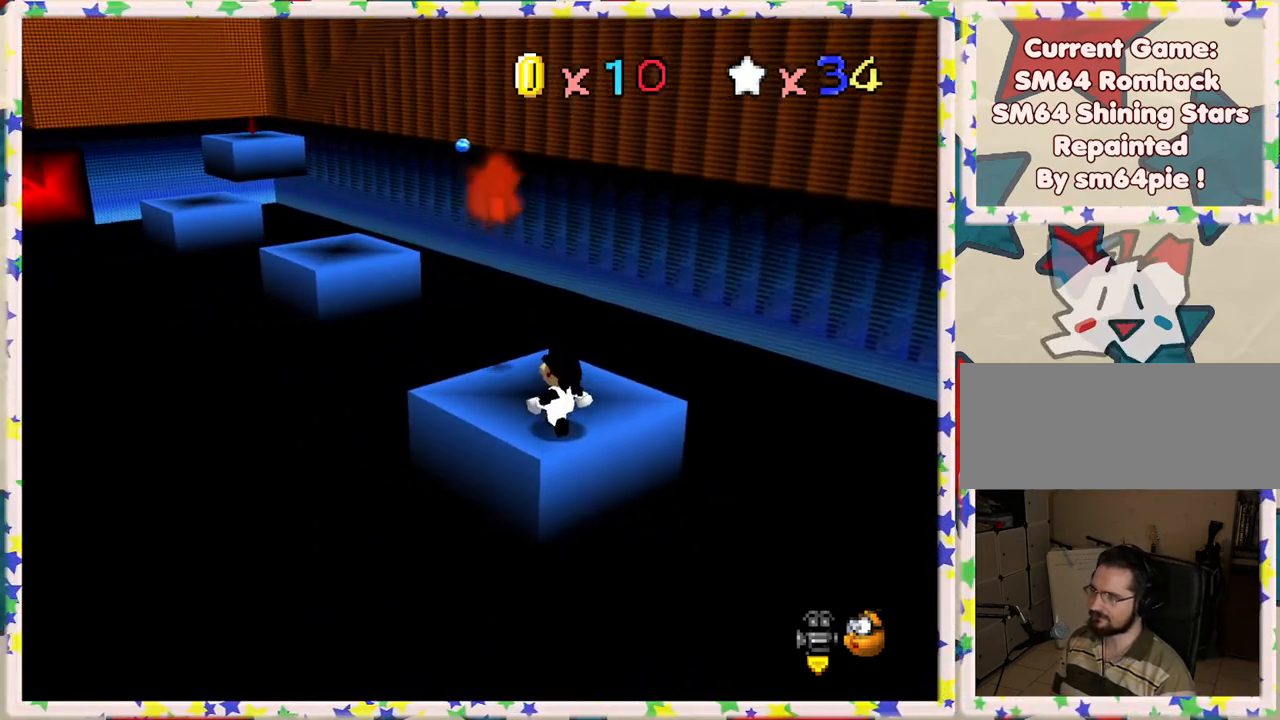
{"buttons": ["A"], "left_stick": "up-right", "events": [[100, "A", "down"], [133, "left_stick", "down-right"], [283, "left_stick", "up-right"]]}
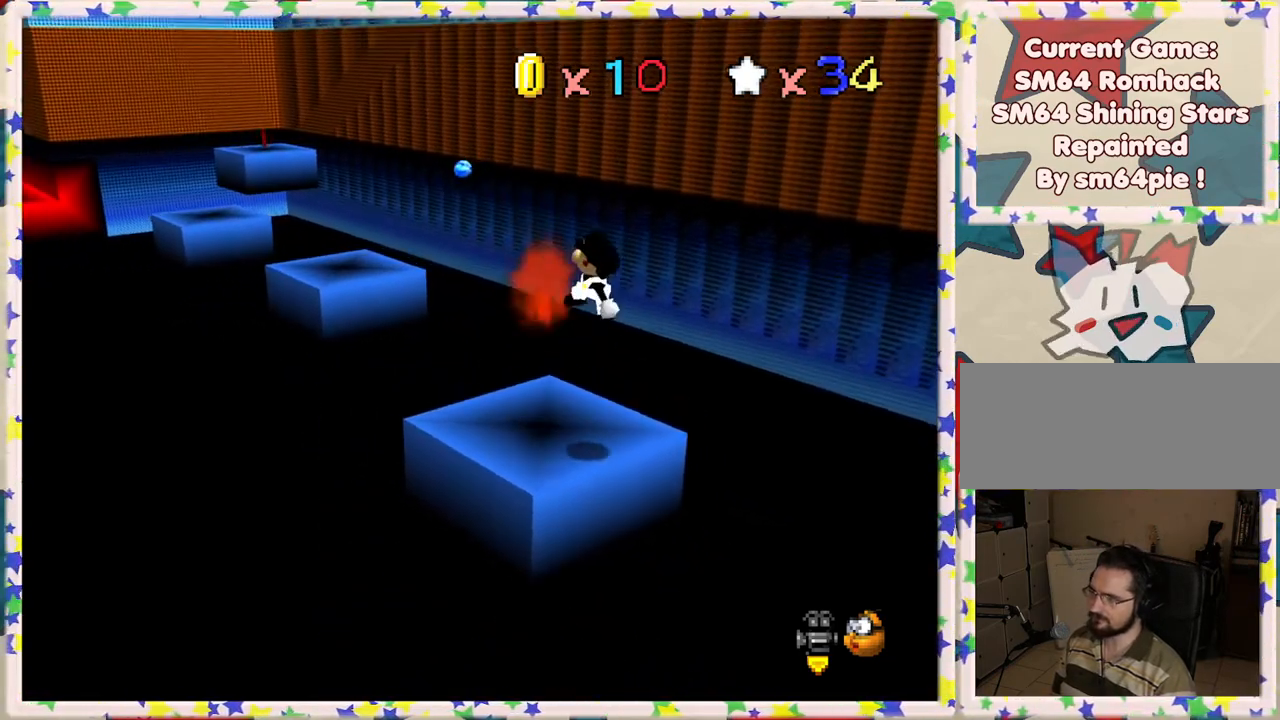
{"buttons": ["A"], "left_stick": "left", "events": [[100, "A", "up"], [417, "A", "down"], [500, "left_stick", "left"]]}